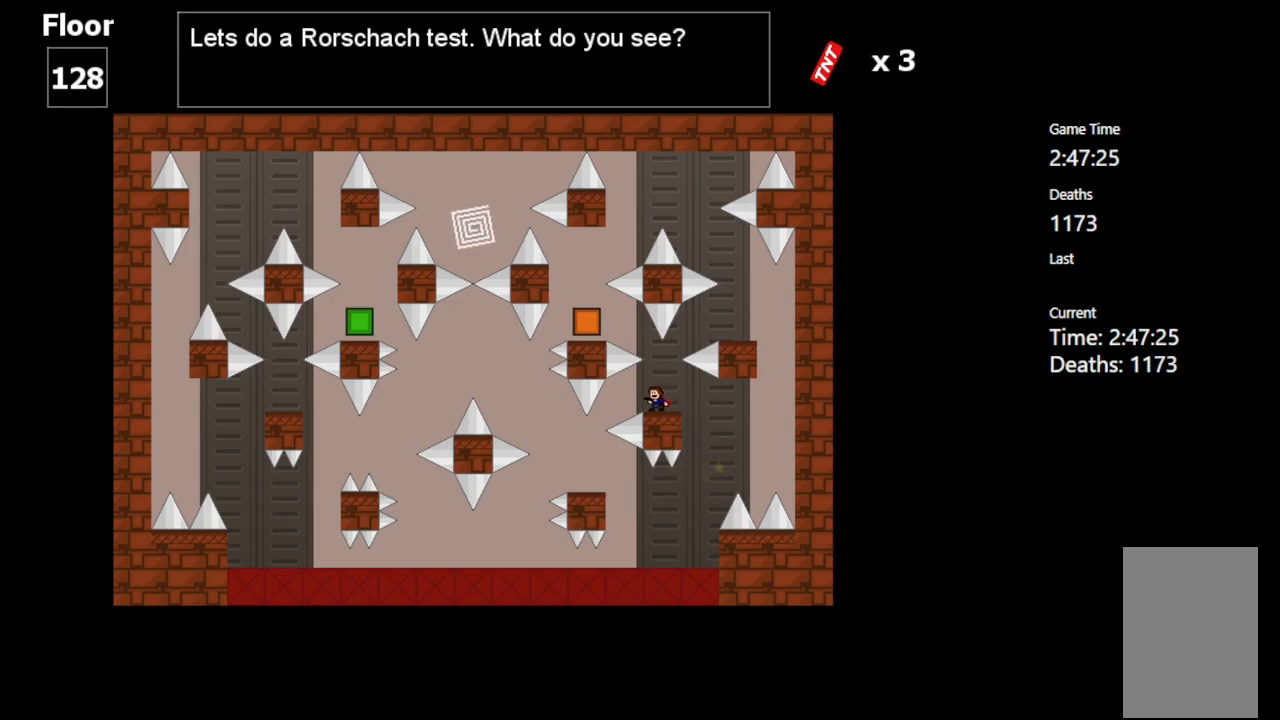
Gameplay with keyboard; each line is a JSON object with the keys held at the frame after it. "events" lists presses ("down") and releases ("up") of "c", "ctrl", "down", "left", "r", "right", "shift_l", "shift_r", "up", "v", "x" and "z" between this image and that frame as [ms after this image, input, new state], when the widget could be followed in between. No other keys are recorded. Mouse input is not recorded.
{"keys": [], "events": [[33, "right", "up"]]}
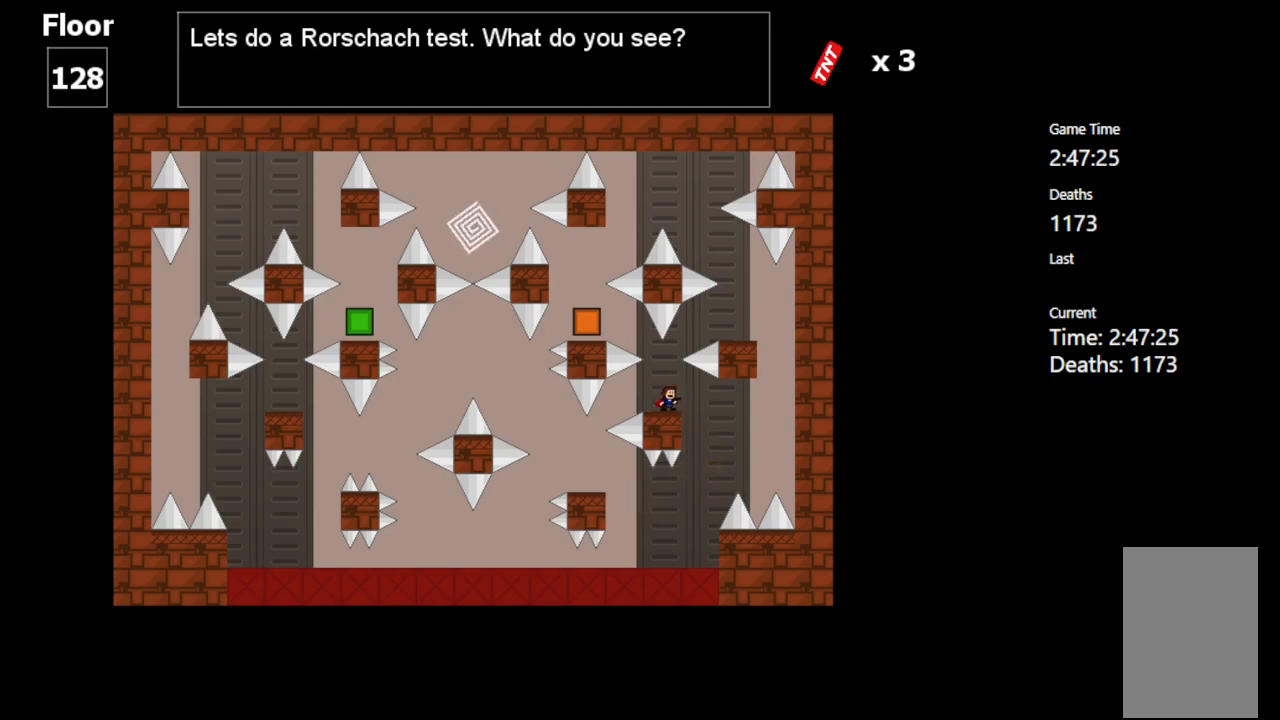
{"keys": ["right"], "events": [[217, "right", "down"]]}
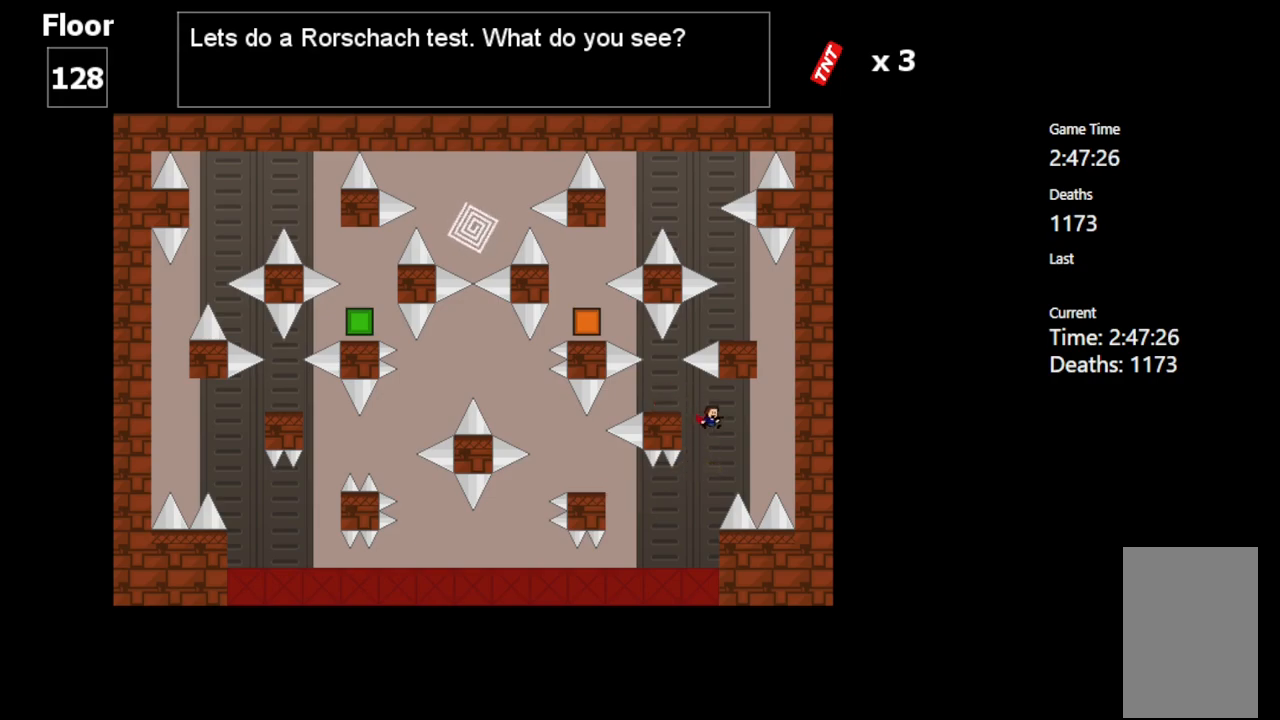
{"keys": [], "events": [[100, "shift_l", "down"], [383, "right", "up"], [450, "shift_l", "up"]]}
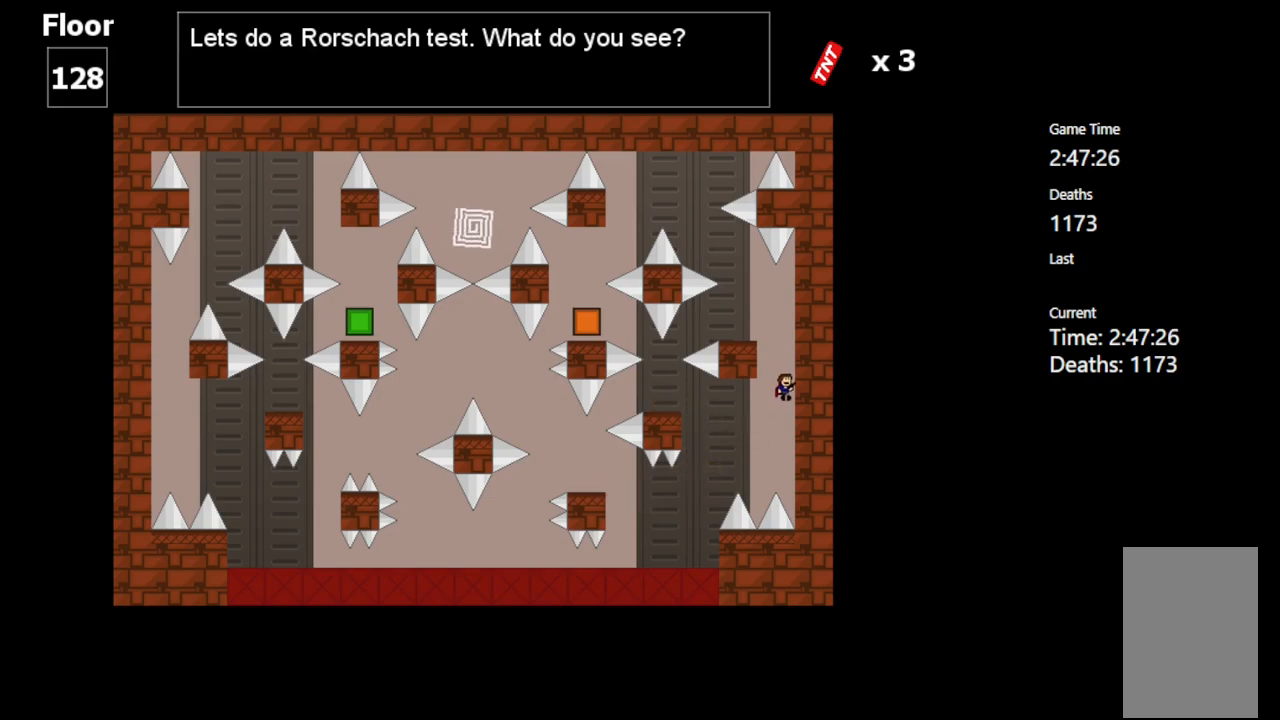
{"keys": [], "events": [[17, "shift_l", "down"], [133, "left", "down"], [450, "left", "up"], [450, "shift_l", "up"]]}
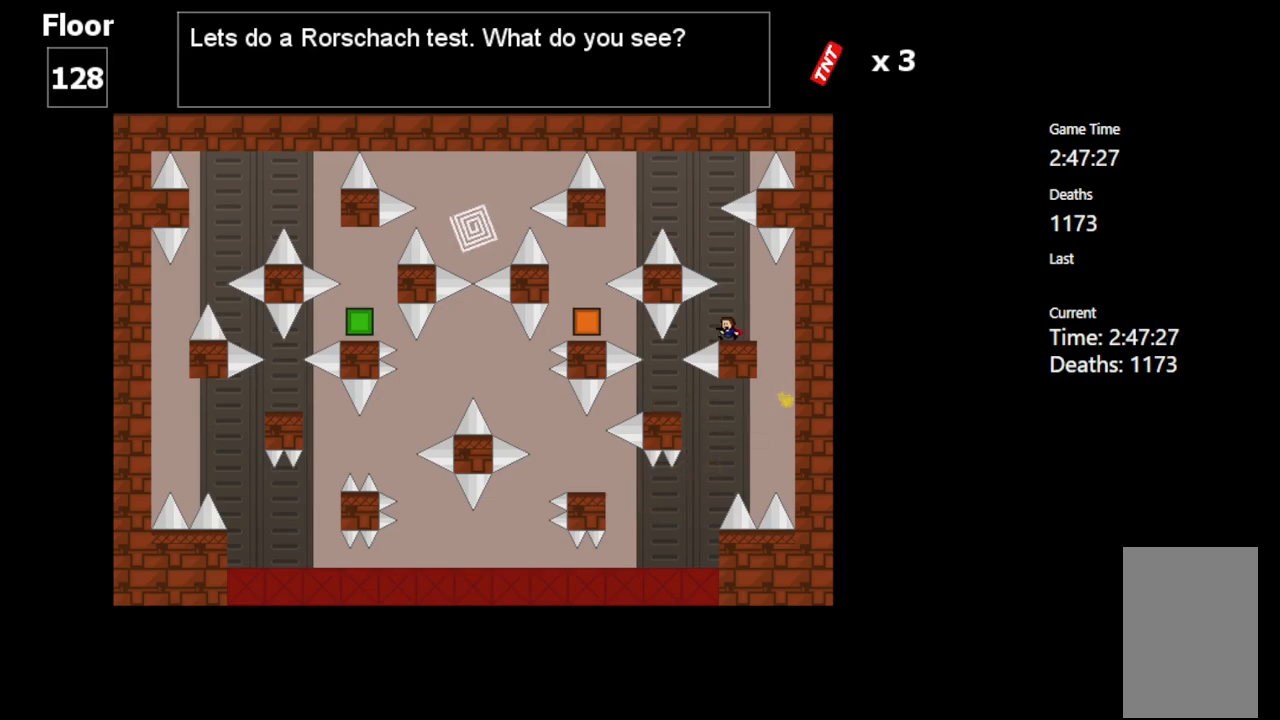
{"keys": ["right"], "events": [[483, "right", "down"]]}
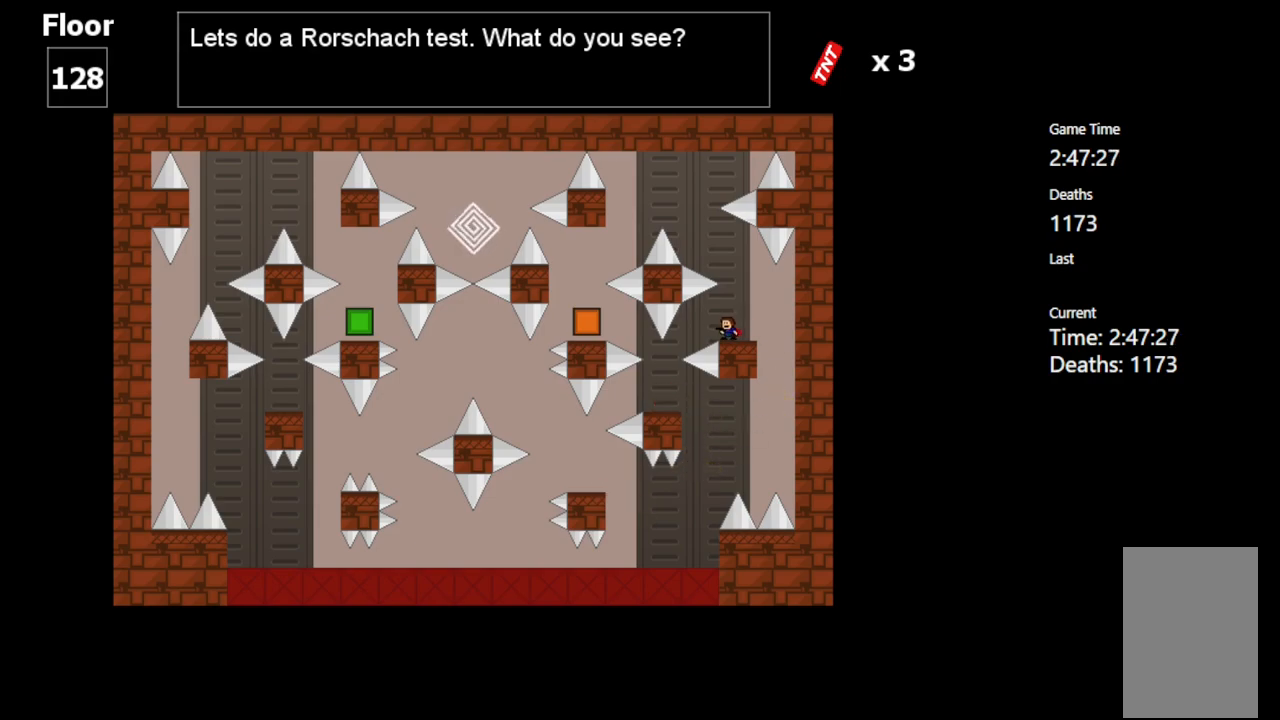
{"keys": [], "events": [[67, "right", "up"]]}
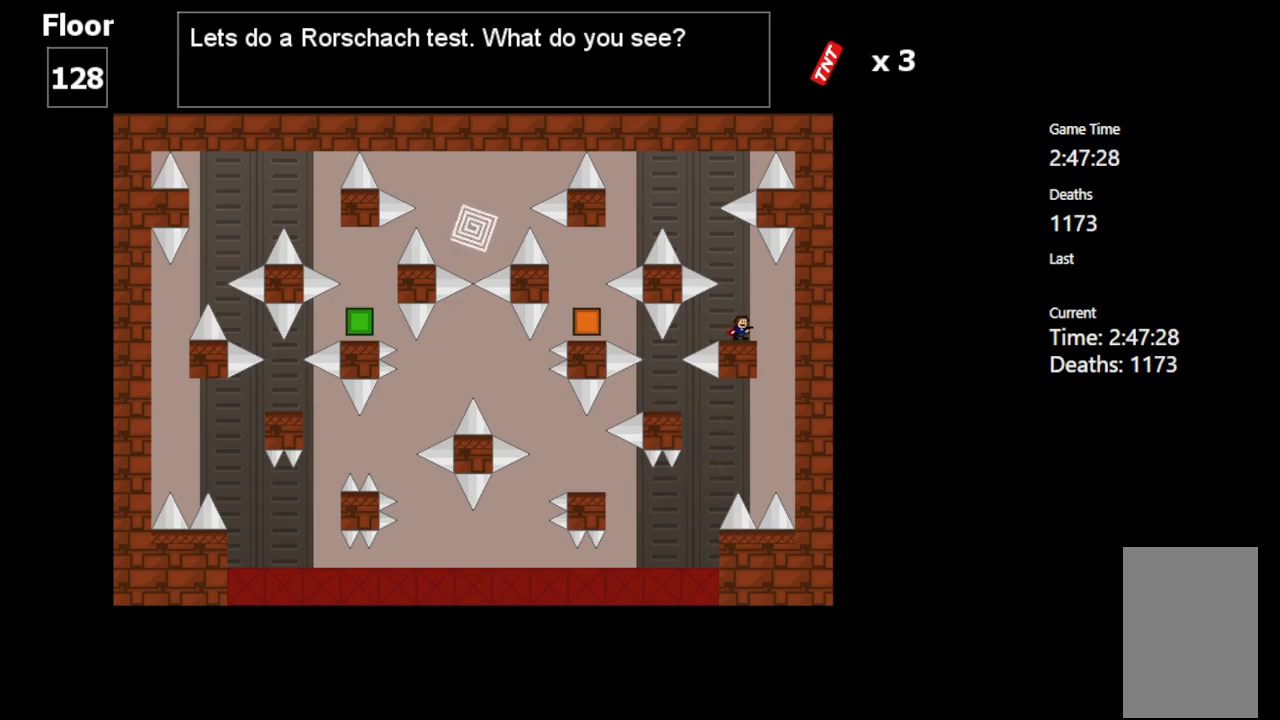
{"keys": [], "events": [[150, "shift_l", "down"], [200, "shift_l", "up"]]}
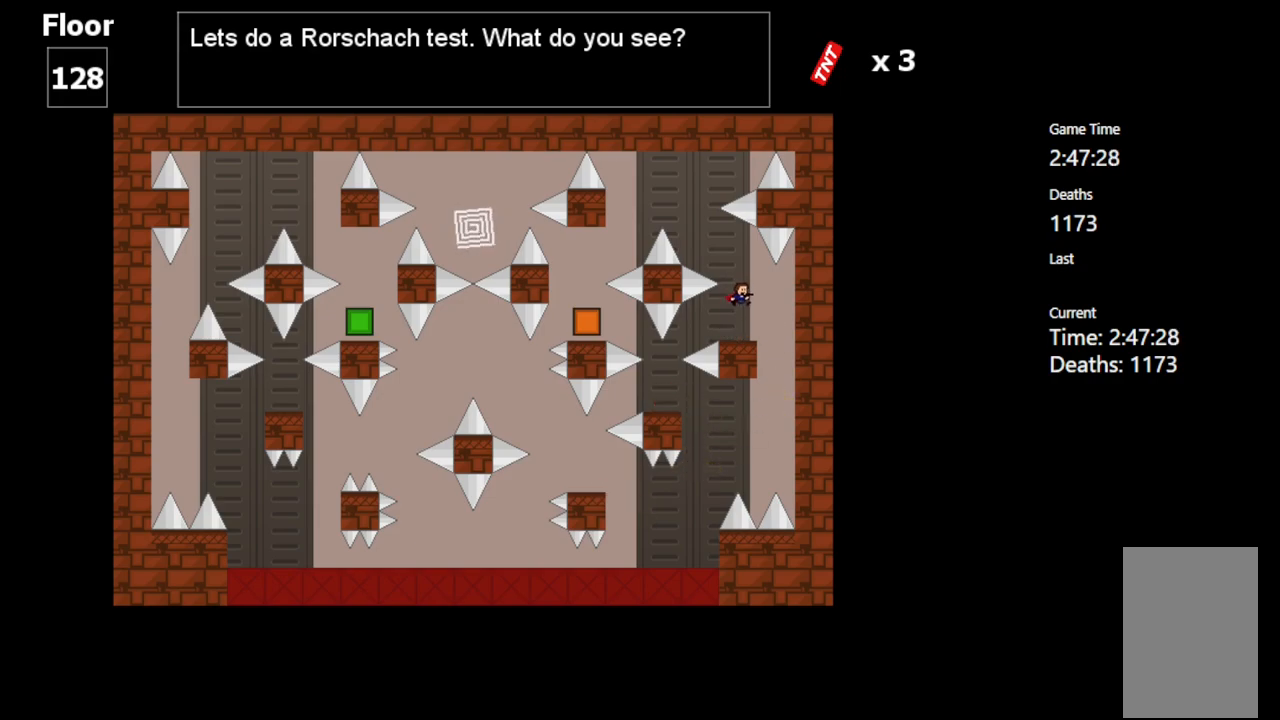
{"keys": [], "events": []}
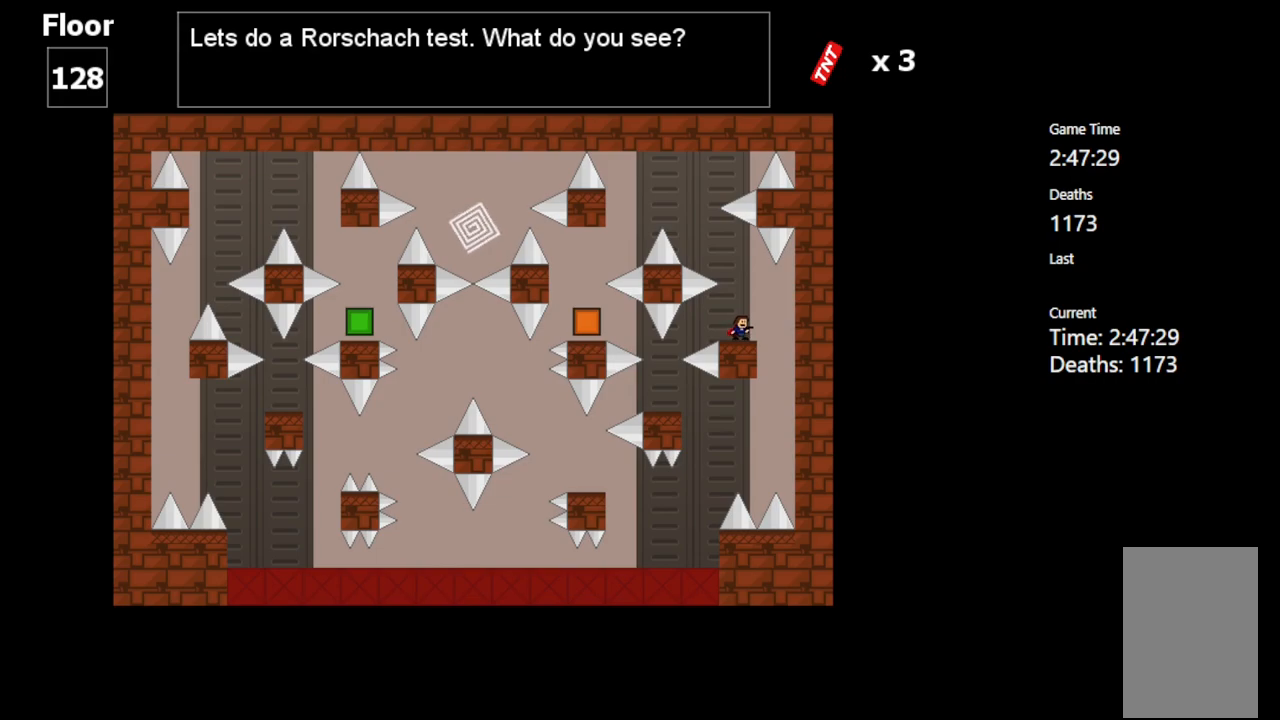
{"keys": ["left", "shift_l"], "events": [[367, "shift_l", "down"], [433, "left", "down"]]}
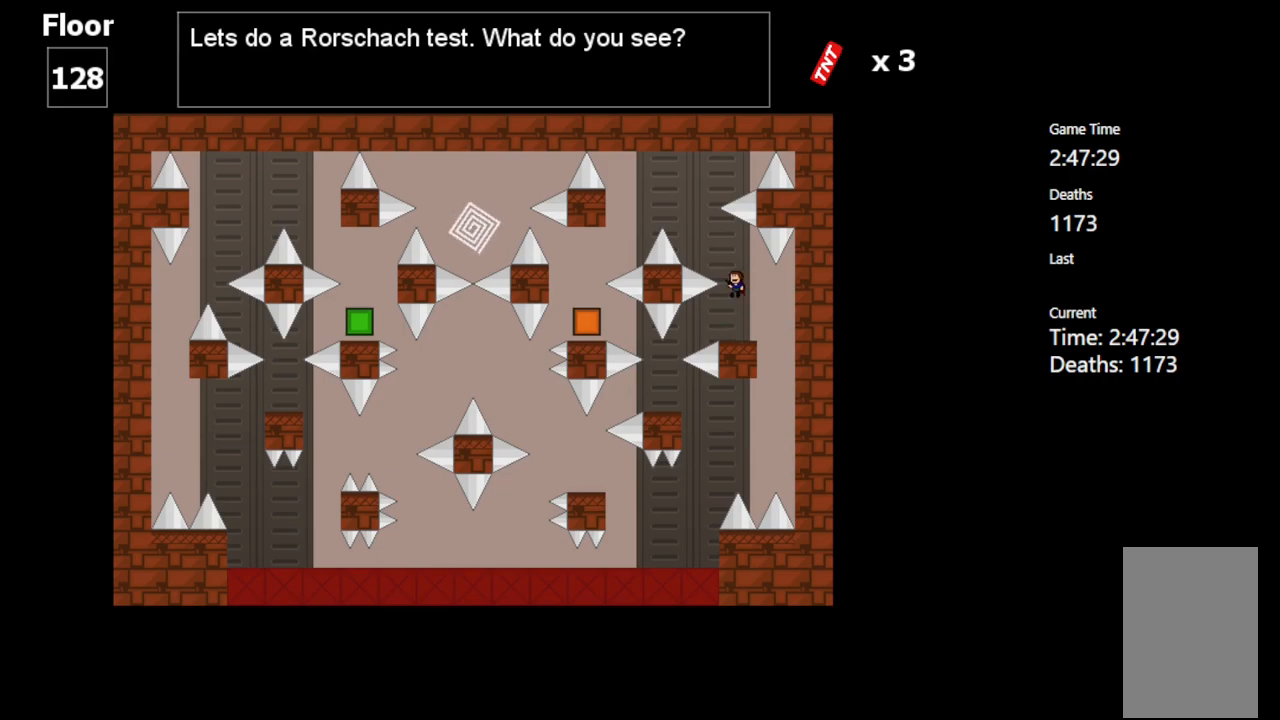
{"keys": ["left"], "events": [[150, "shift_l", "up"], [233, "shift_l", "down"], [367, "shift_l", "up"]]}
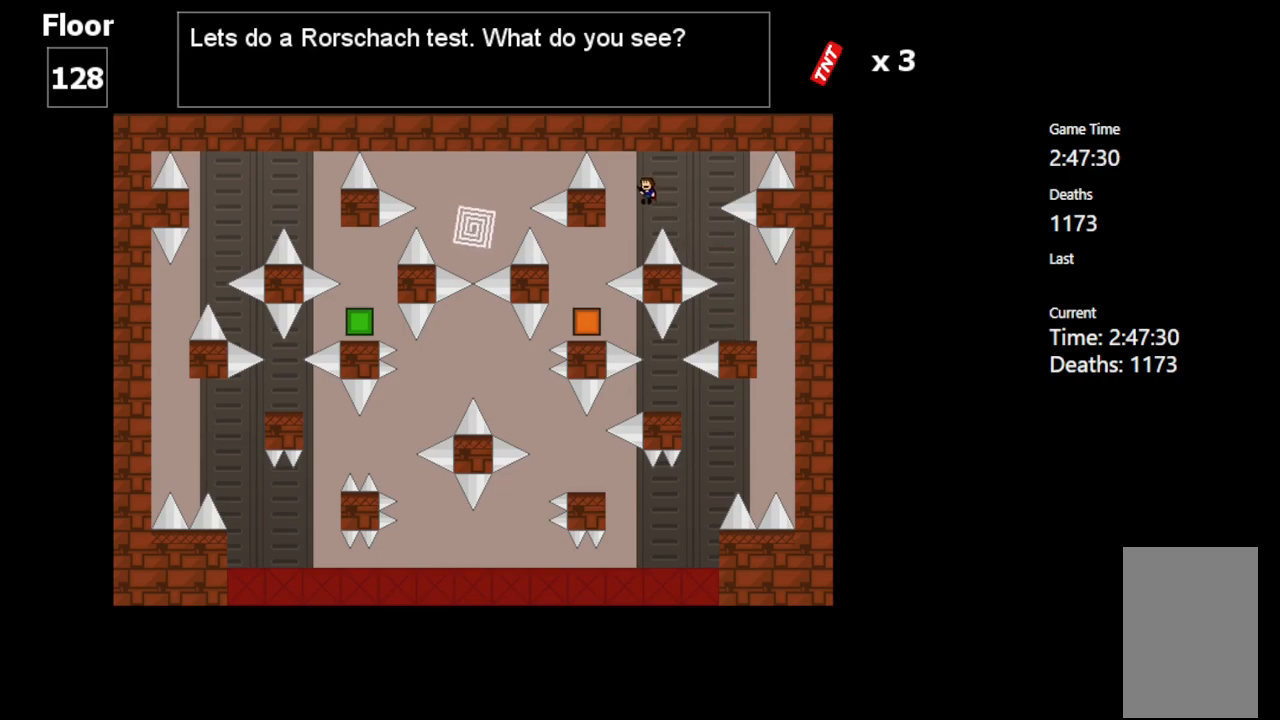
{"keys": [], "events": [[117, "left", "up"], [217, "shift_l", "down"], [267, "shift_l", "up"]]}
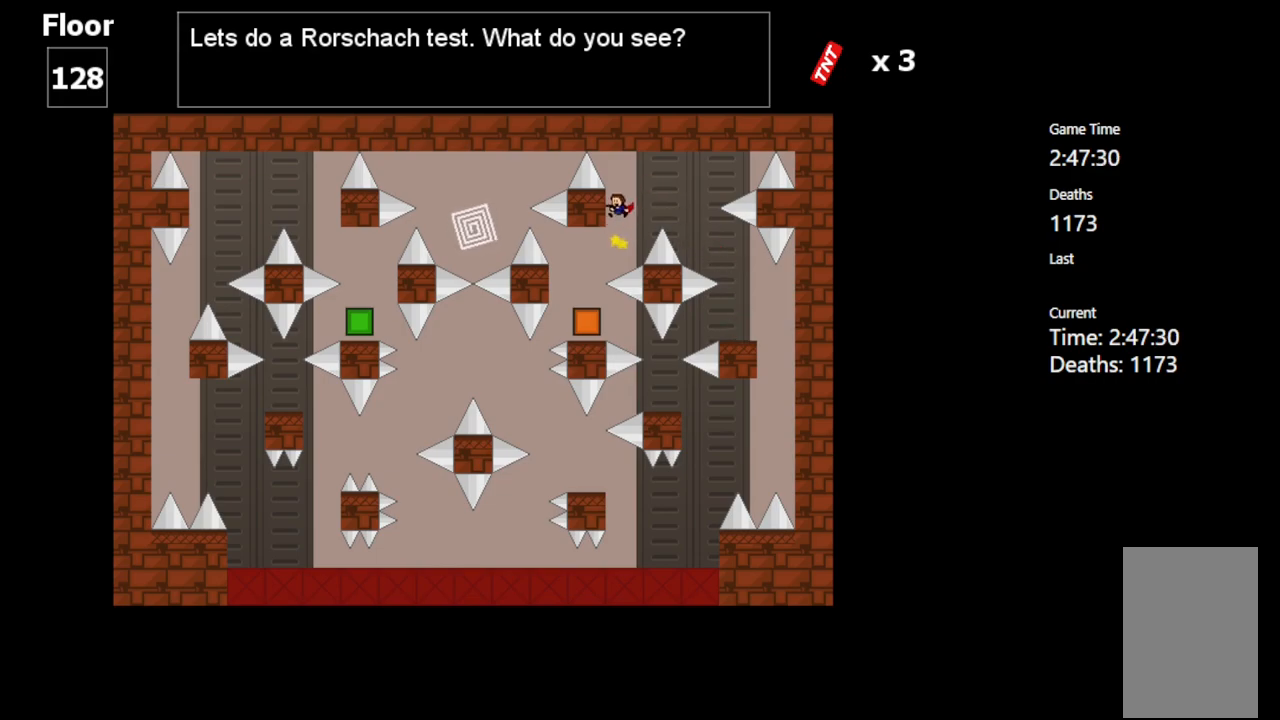
{"keys": [], "events": [[33, "left", "down"], [317, "left", "up"]]}
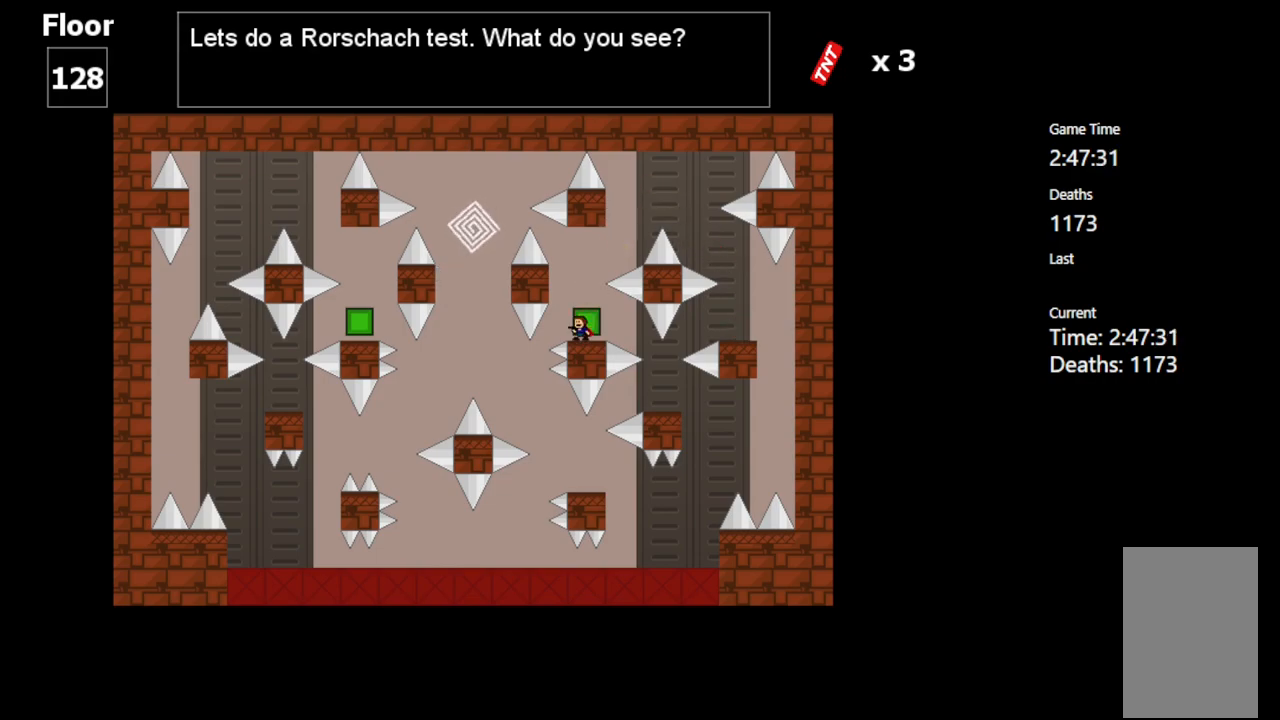
{"keys": [], "events": []}
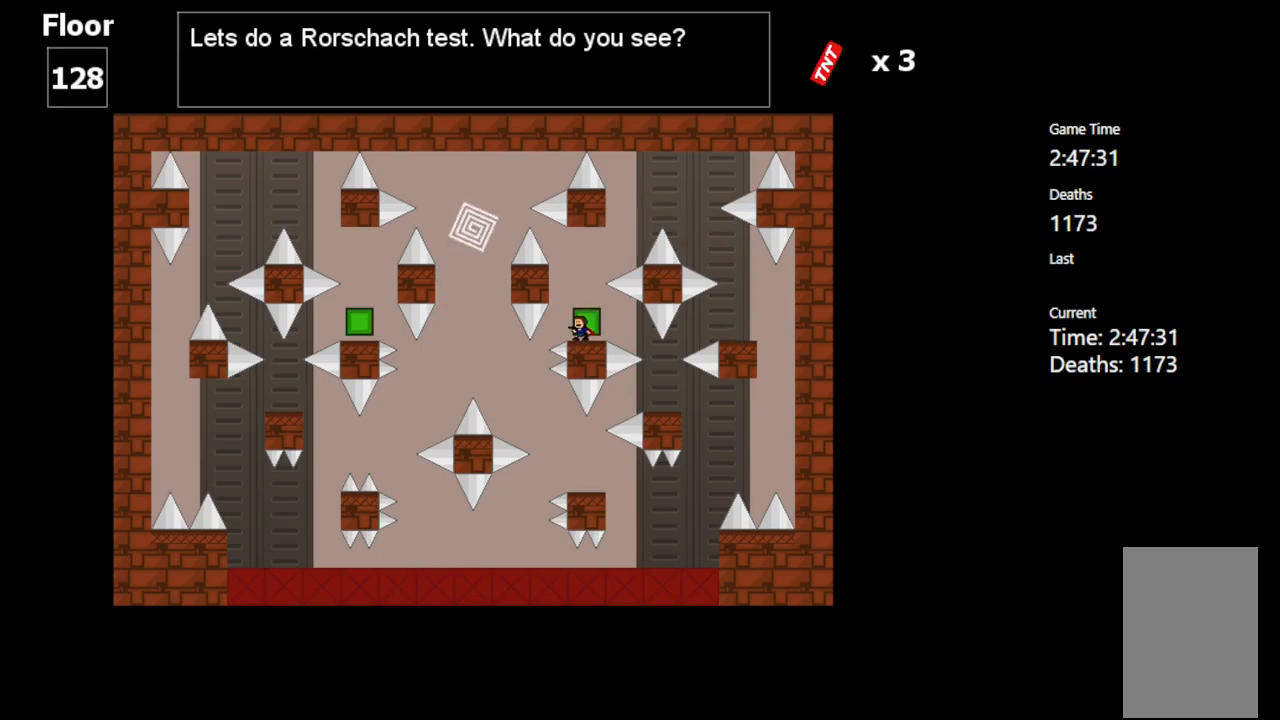
{"keys": [], "events": []}
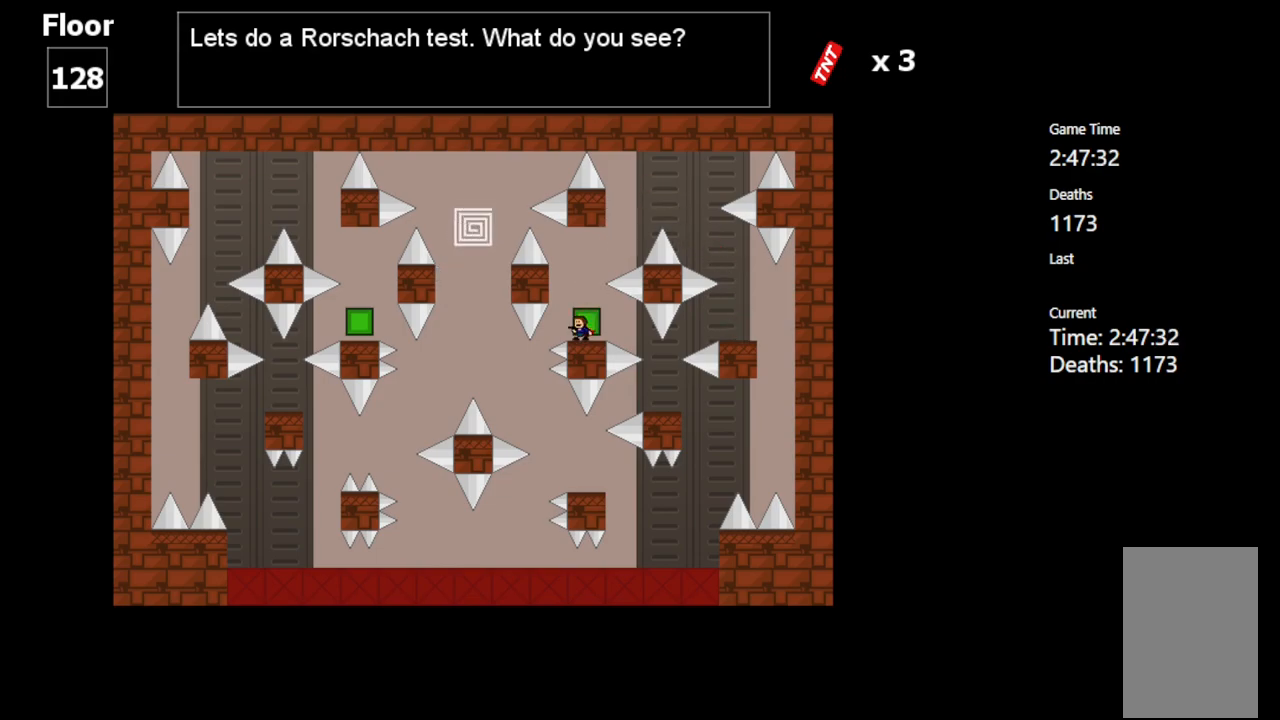
{"keys": [], "events": []}
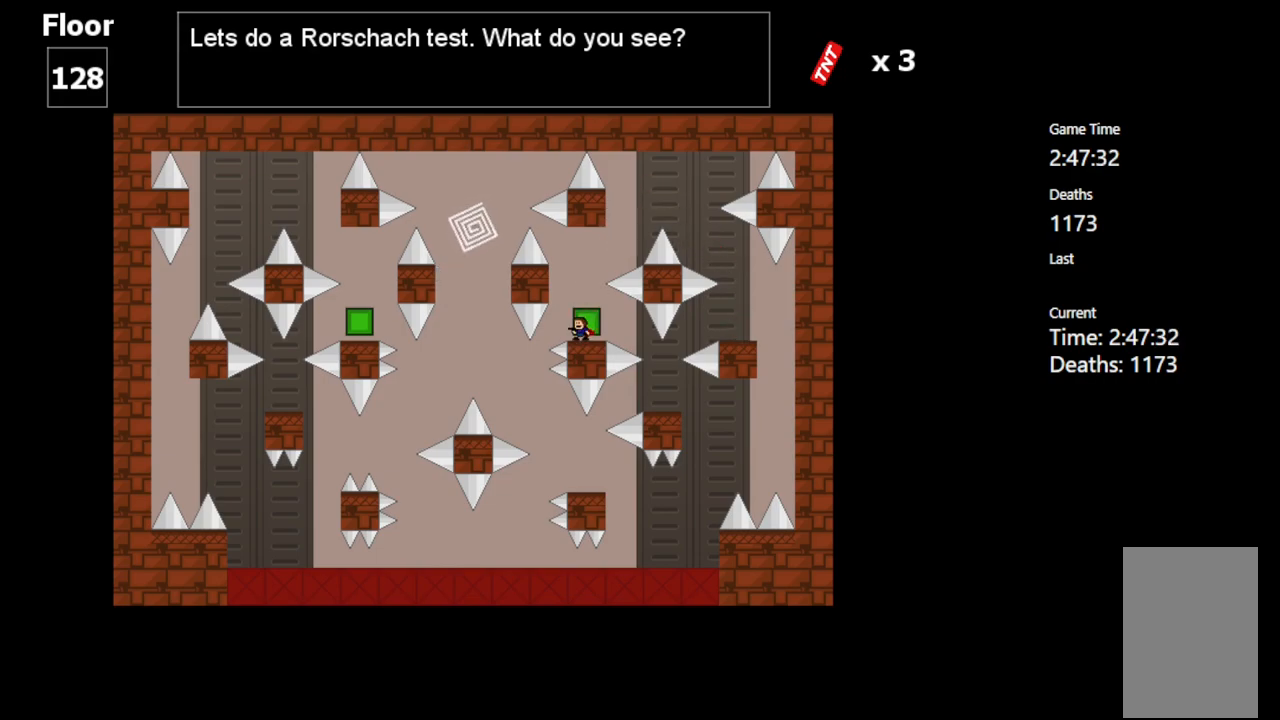
{"keys": [], "events": []}
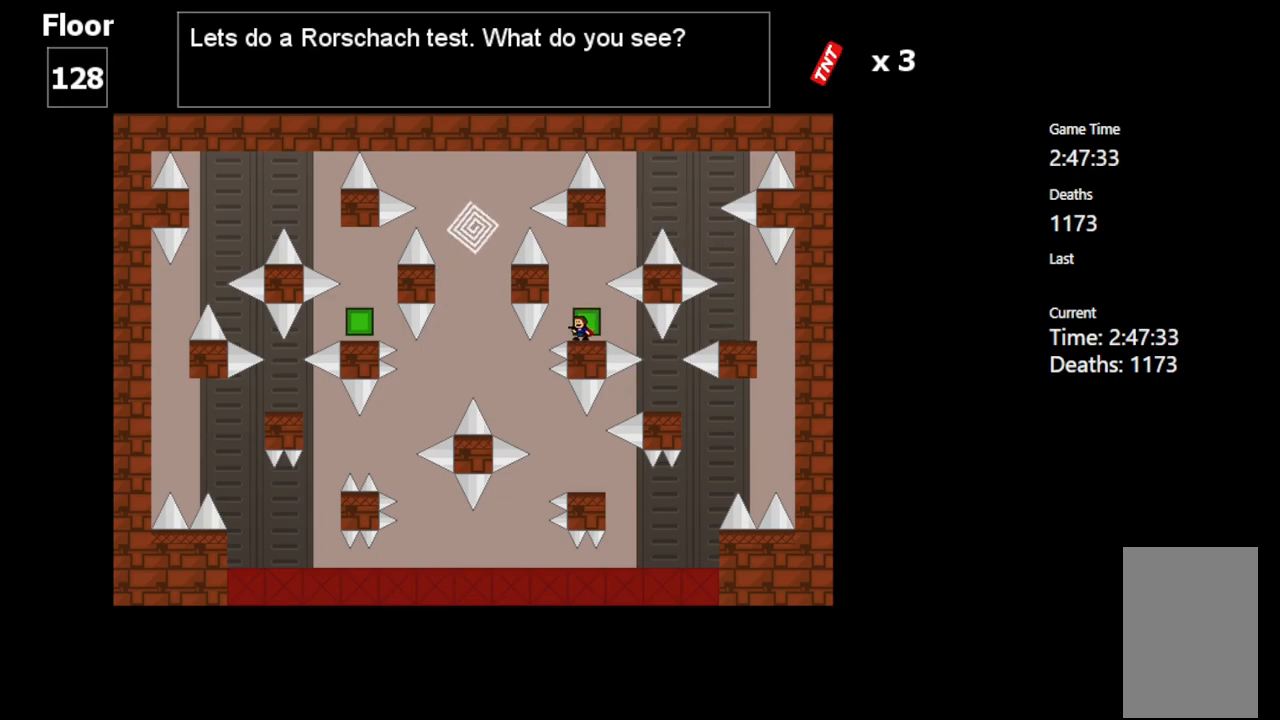
{"keys": [], "events": [[300, "shift_l", "down"], [383, "shift_l", "up"]]}
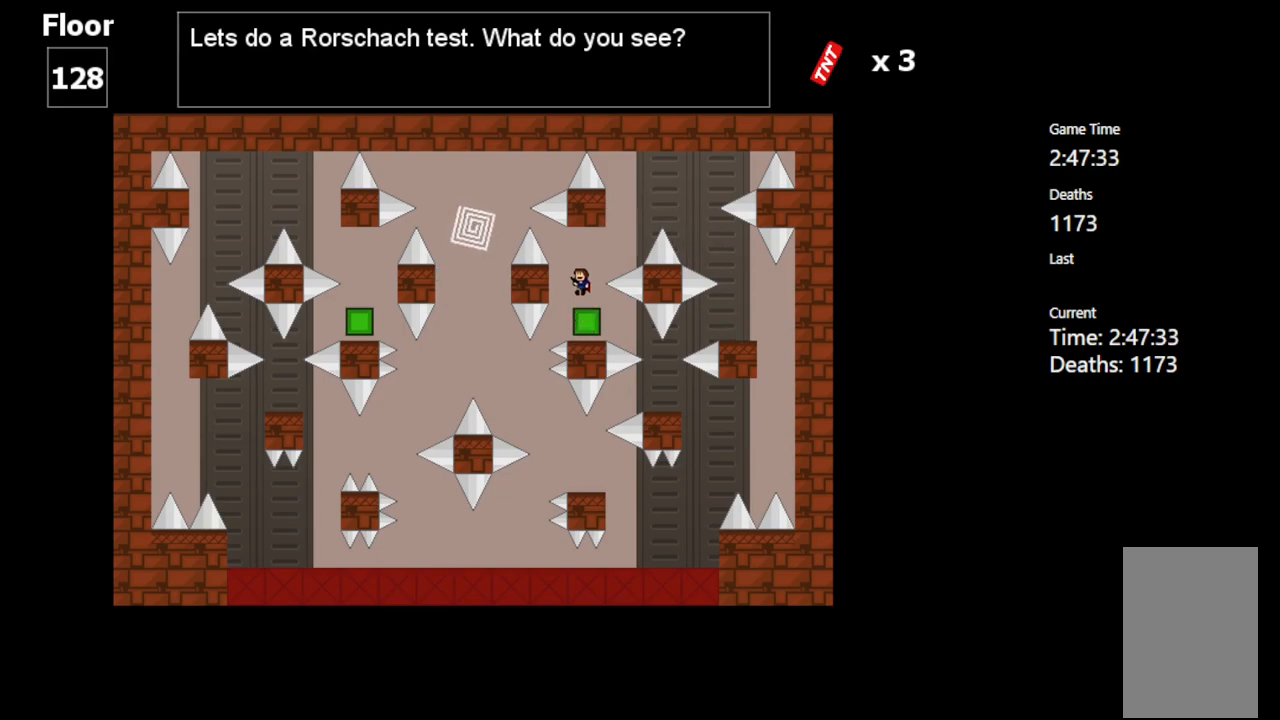
{"keys": [], "events": []}
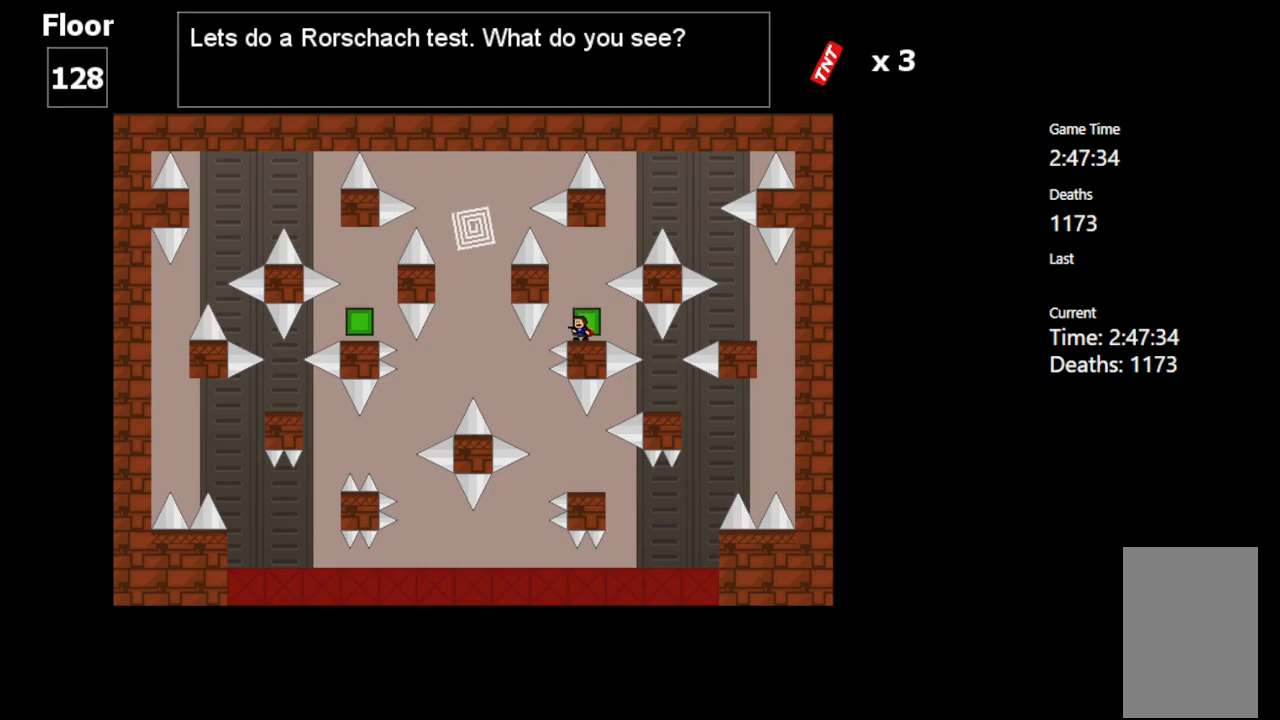
{"keys": ["right", "shift_l"], "events": [[50, "shift_l", "down"], [150, "right", "down"], [267, "shift_l", "up"], [417, "shift_l", "down"]]}
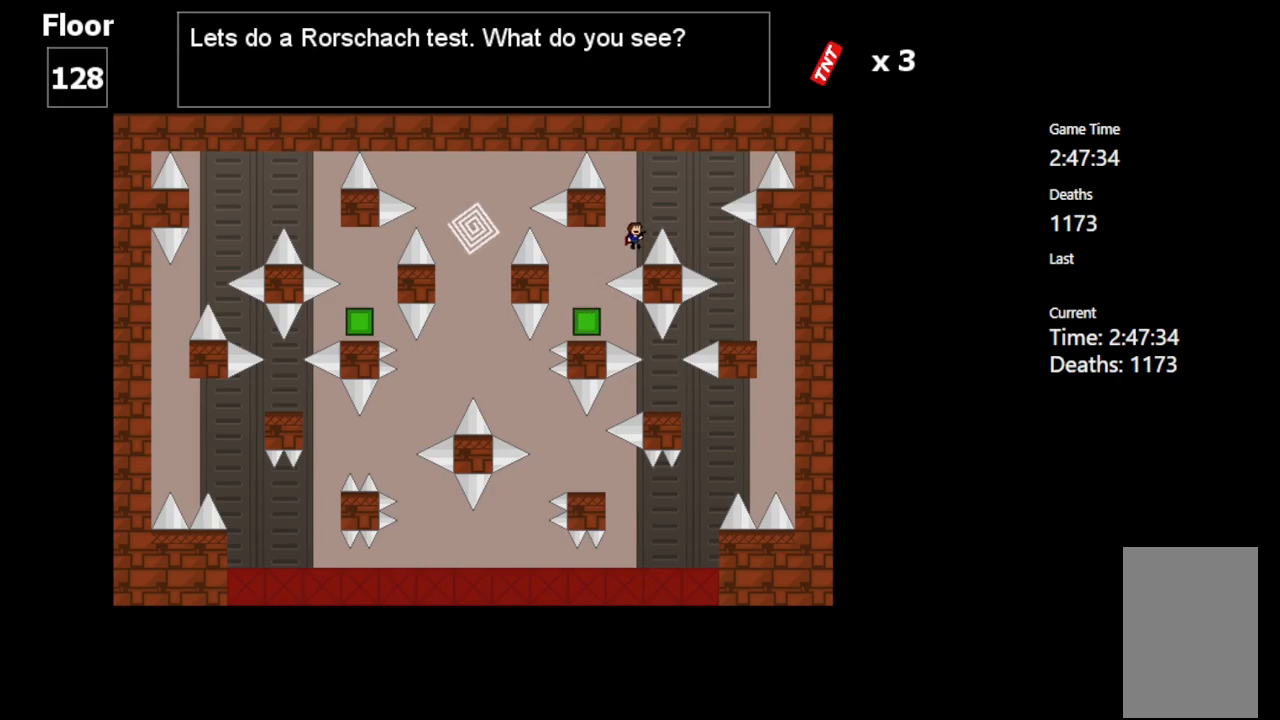
{"keys": ["shift_l"], "events": [[150, "shift_l", "up"], [233, "right", "up"], [333, "right", "down"], [400, "right", "up"], [483, "shift_l", "down"]]}
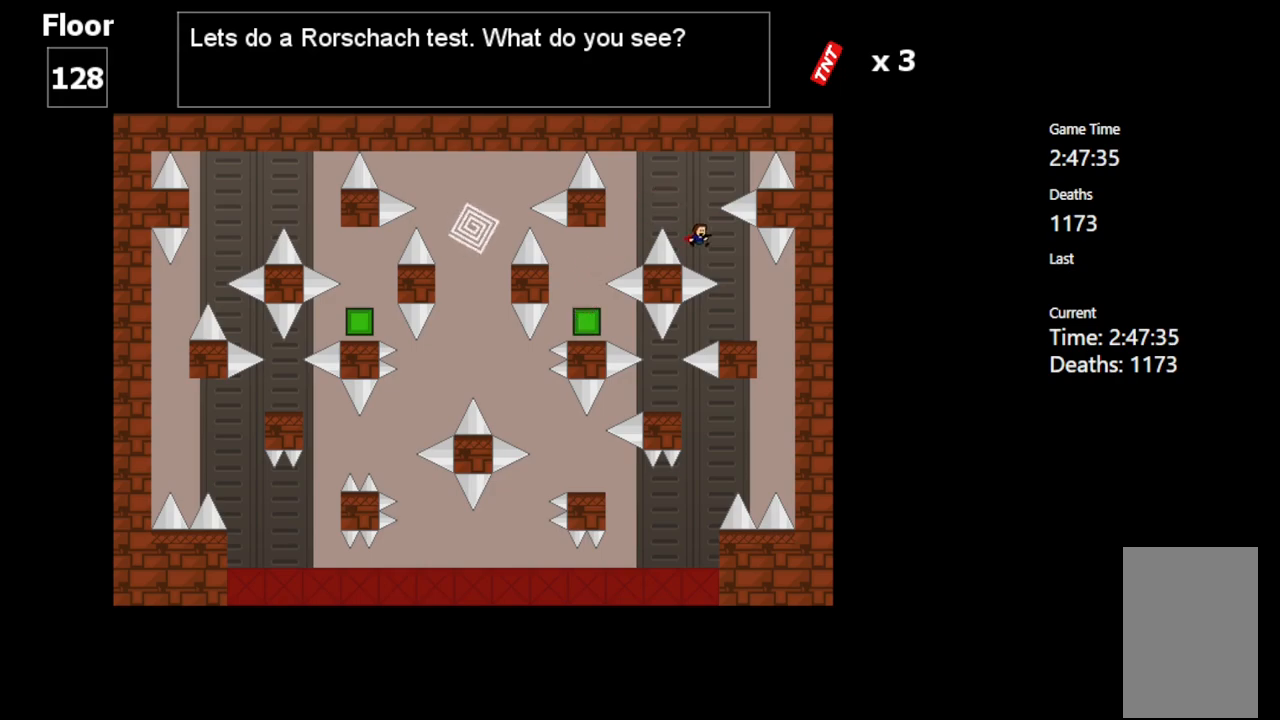
{"keys": ["right"], "events": [[33, "shift_l", "up"], [300, "right", "down"]]}
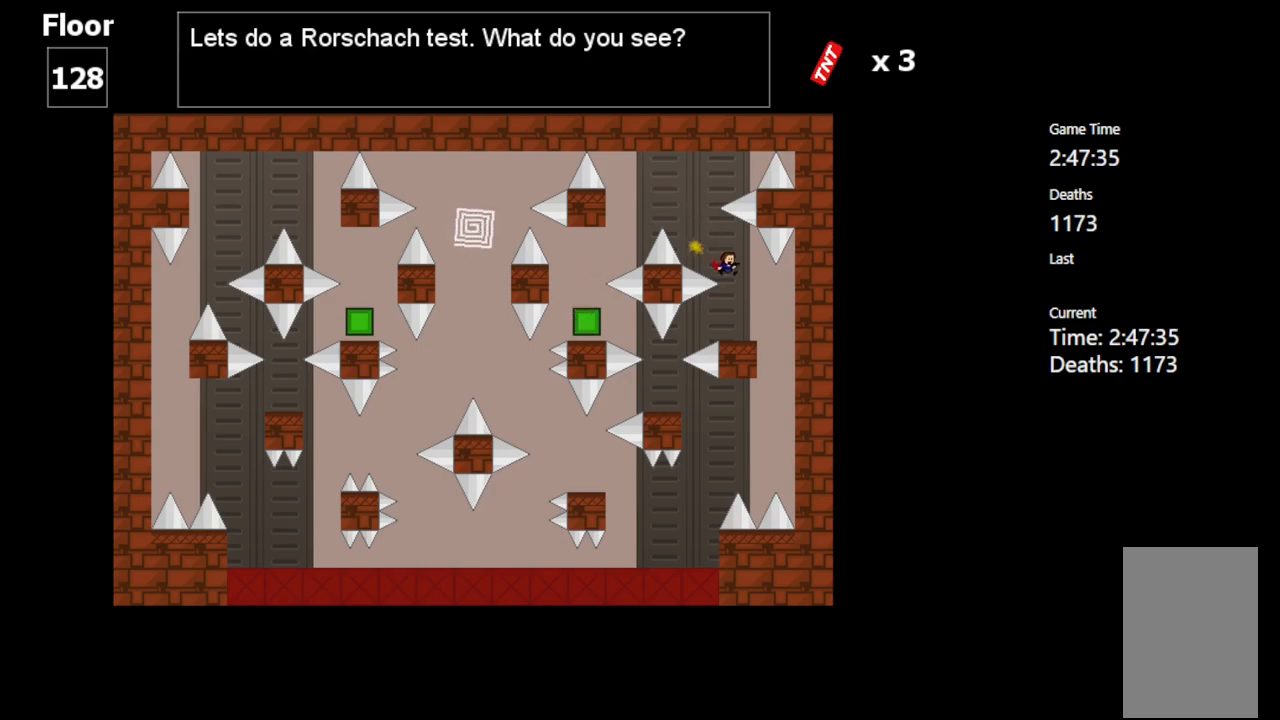
{"keys": [], "events": [[67, "right", "up"]]}
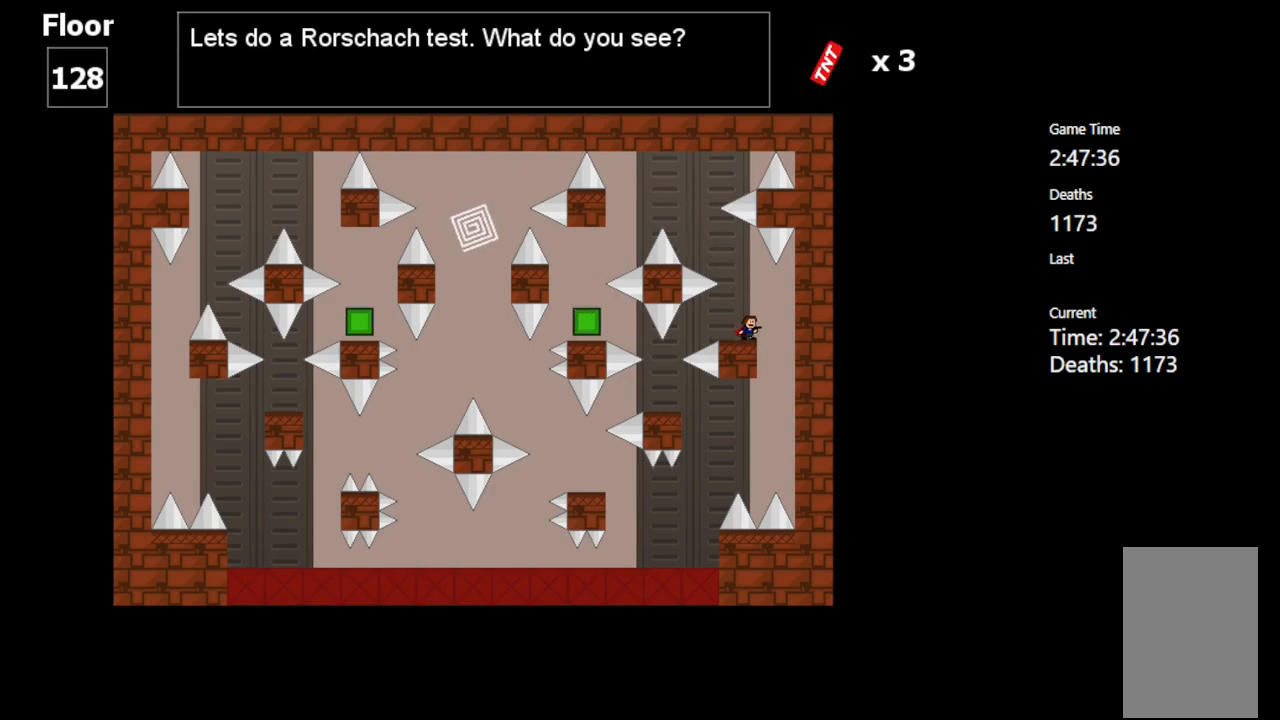
{"keys": [], "events": []}
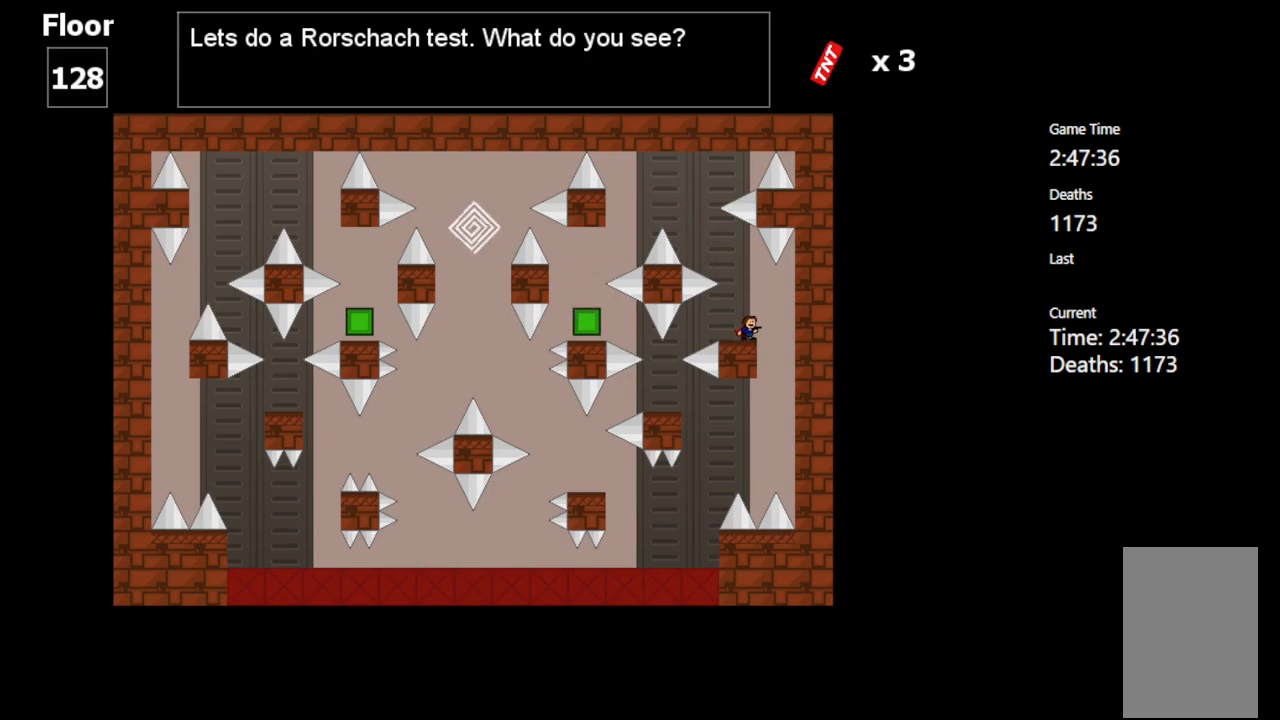
{"keys": [], "events": []}
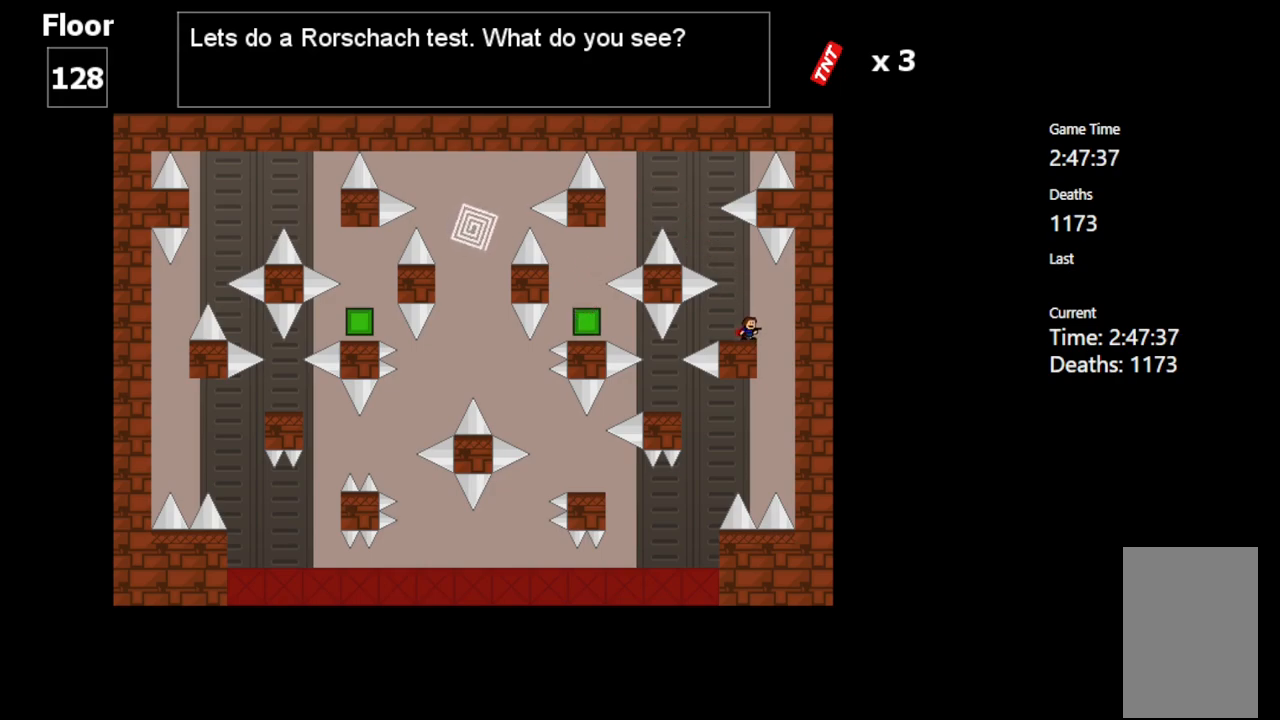
{"keys": ["left"], "events": [[17, "right", "down"], [183, "right", "up"], [383, "left", "down"]]}
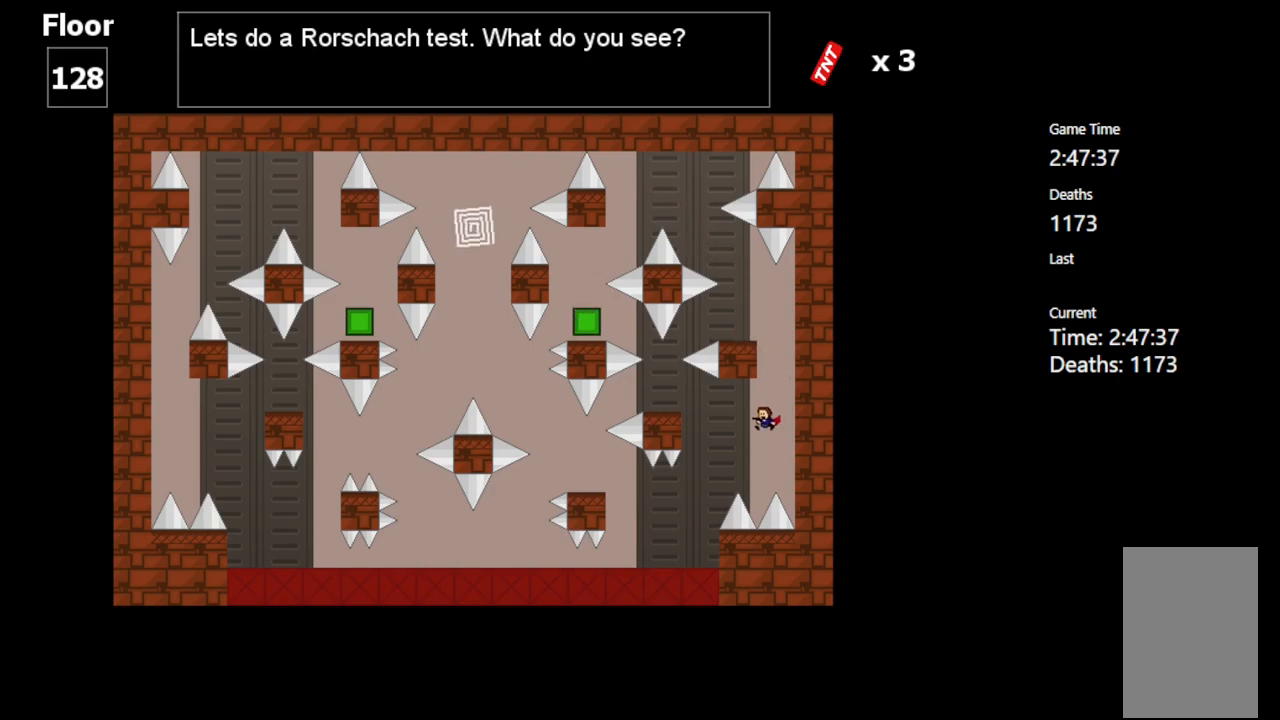
{"keys": ["left", "shift_l"], "events": [[17, "shift_l", "down"], [167, "shift_l", "up"], [400, "shift_l", "down"]]}
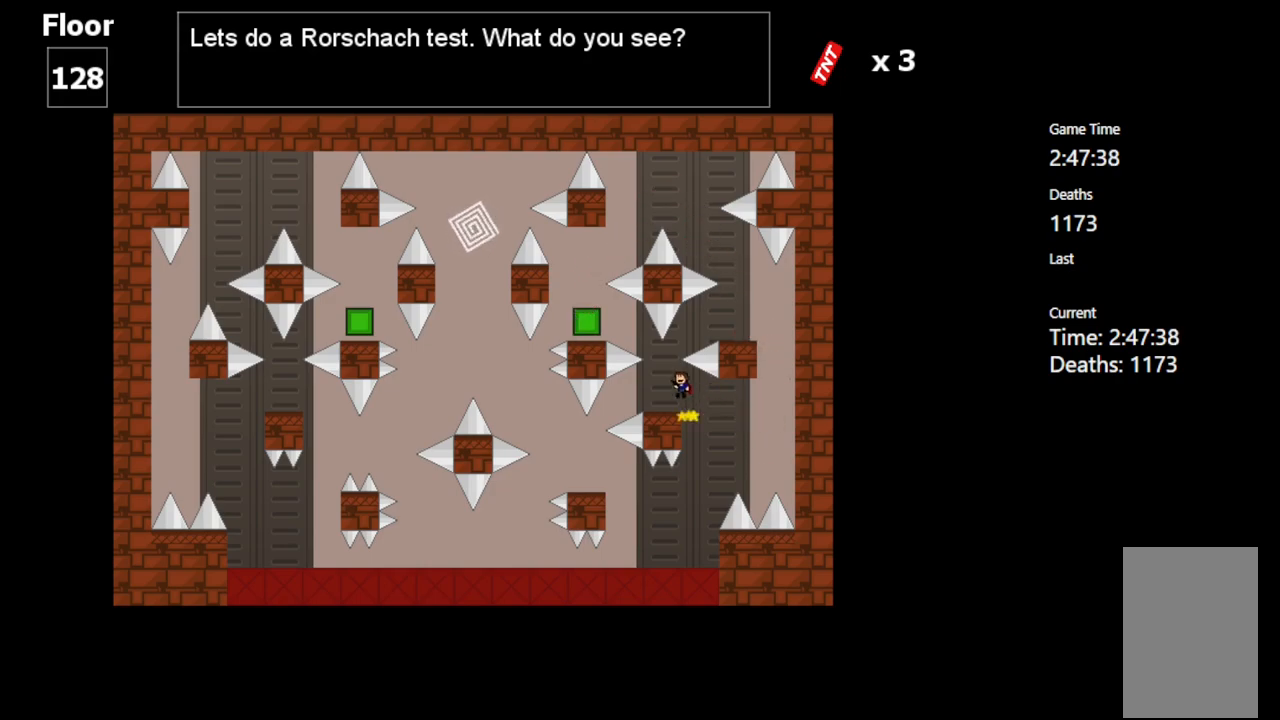
{"keys": [], "events": [[33, "shift_l", "up"], [67, "left", "up"]]}
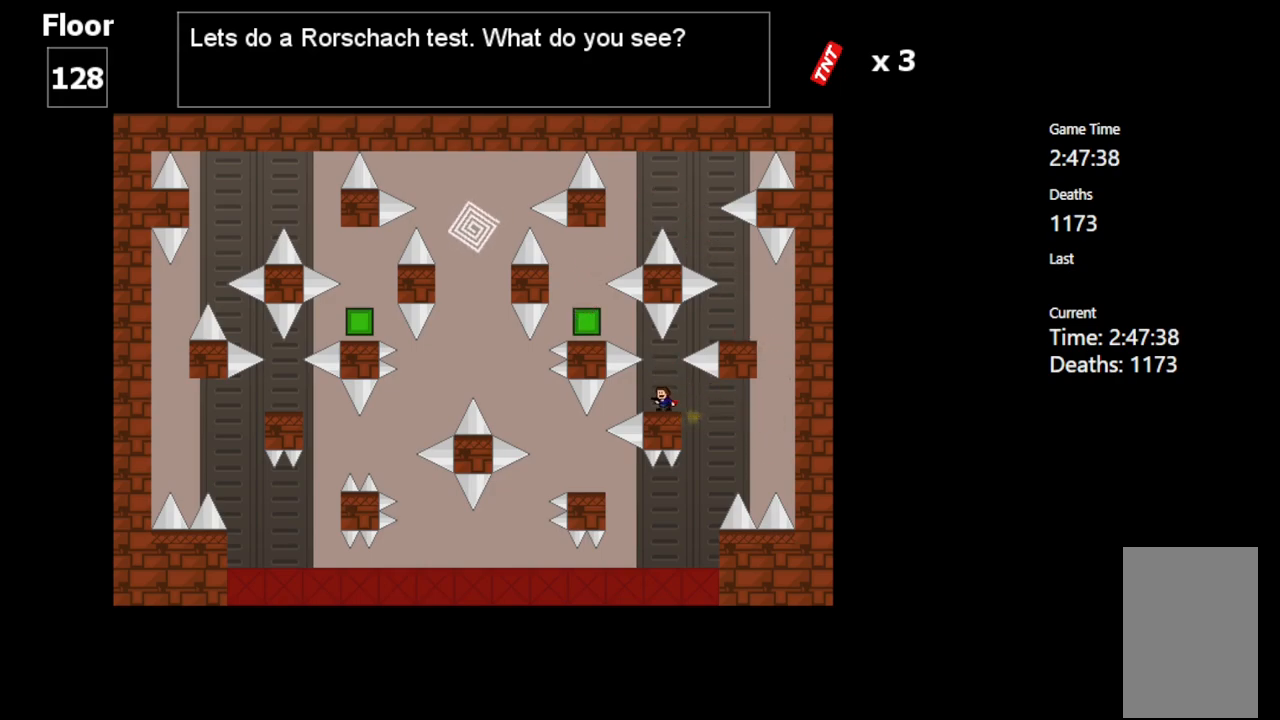
{"keys": [], "events": [[17, "left", "down"], [67, "left", "up"]]}